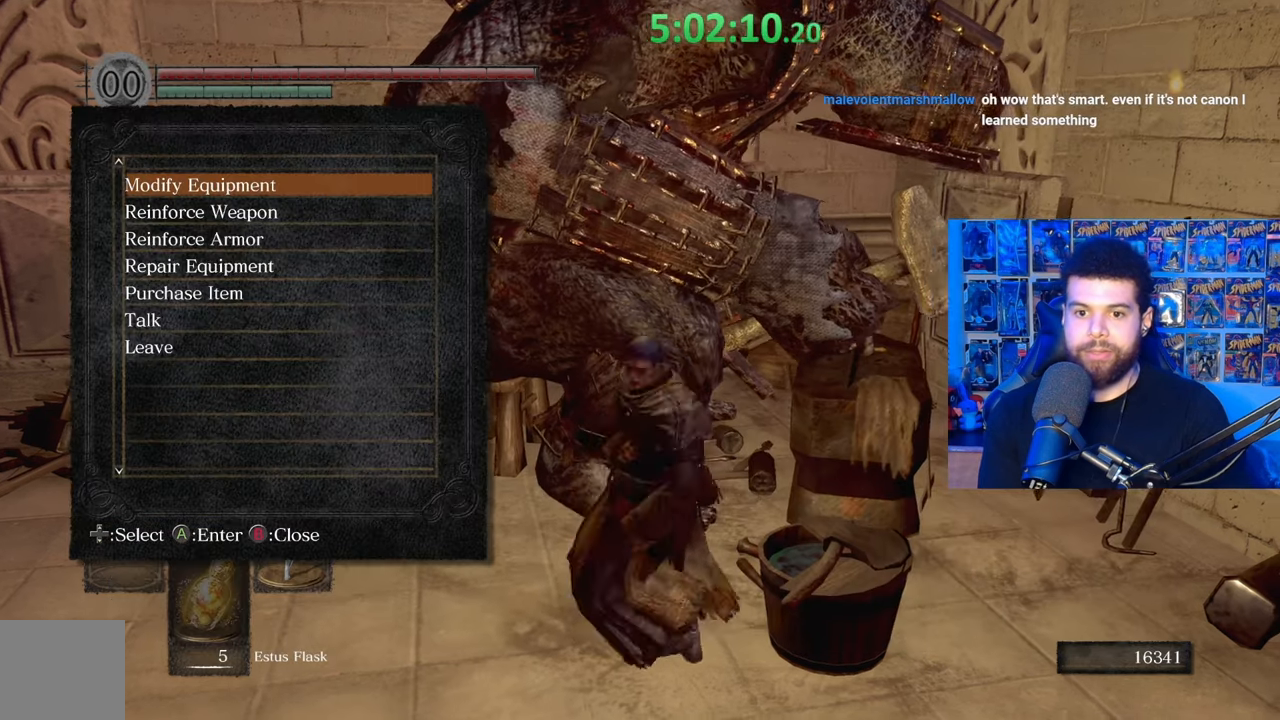
Gameplay with a controller (Xbox layout); each line is a JSON object with the inputs held at the frame after it. "events" lists button and stick changes between this image and that frame as [ms after this image, input, new state], when the widget could be followed in between.
{"buttons": ["START"], "left_stick": "center", "right_stick": "center", "events": [[117, "B", "down"], [217, "B", "up"], [433, "START", "down"], [433, "left_stick", "center"]]}
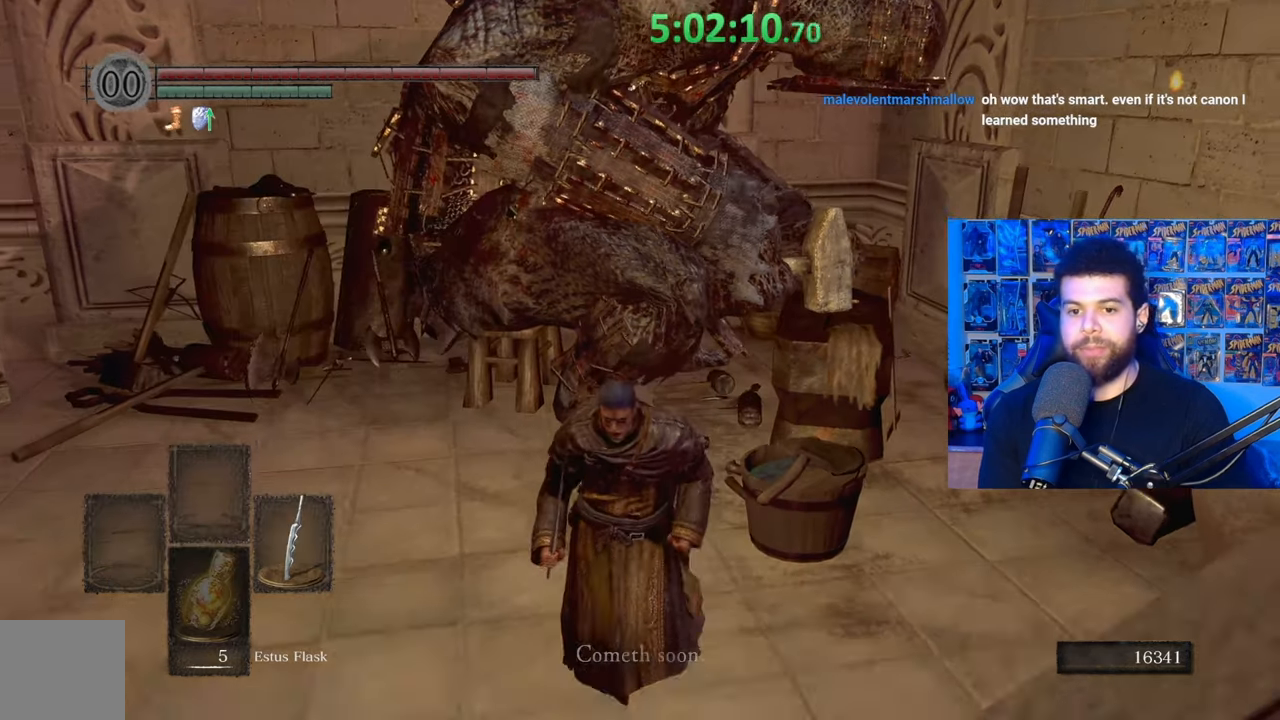
{"buttons": [], "left_stick": "center", "right_stick": "center", "events": [[83, "START", "up"], [283, "START", "down"], [467, "START", "up"]]}
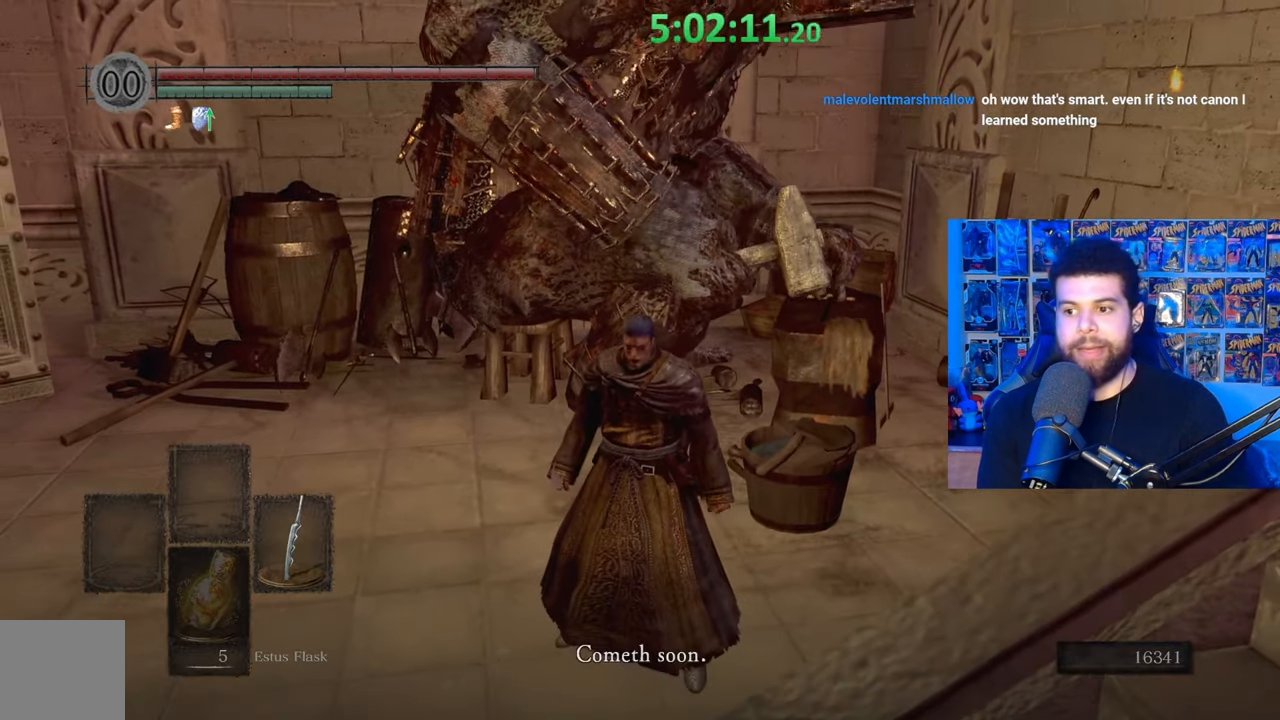
{"buttons": ["A"], "left_stick": "center", "right_stick": "center", "events": [[133, "A", "down"], [233, "A", "up"], [233, "left_stick", "down-left"], [317, "A", "down"], [383, "A", "up"], [483, "A", "down"], [483, "left_stick", "center"]]}
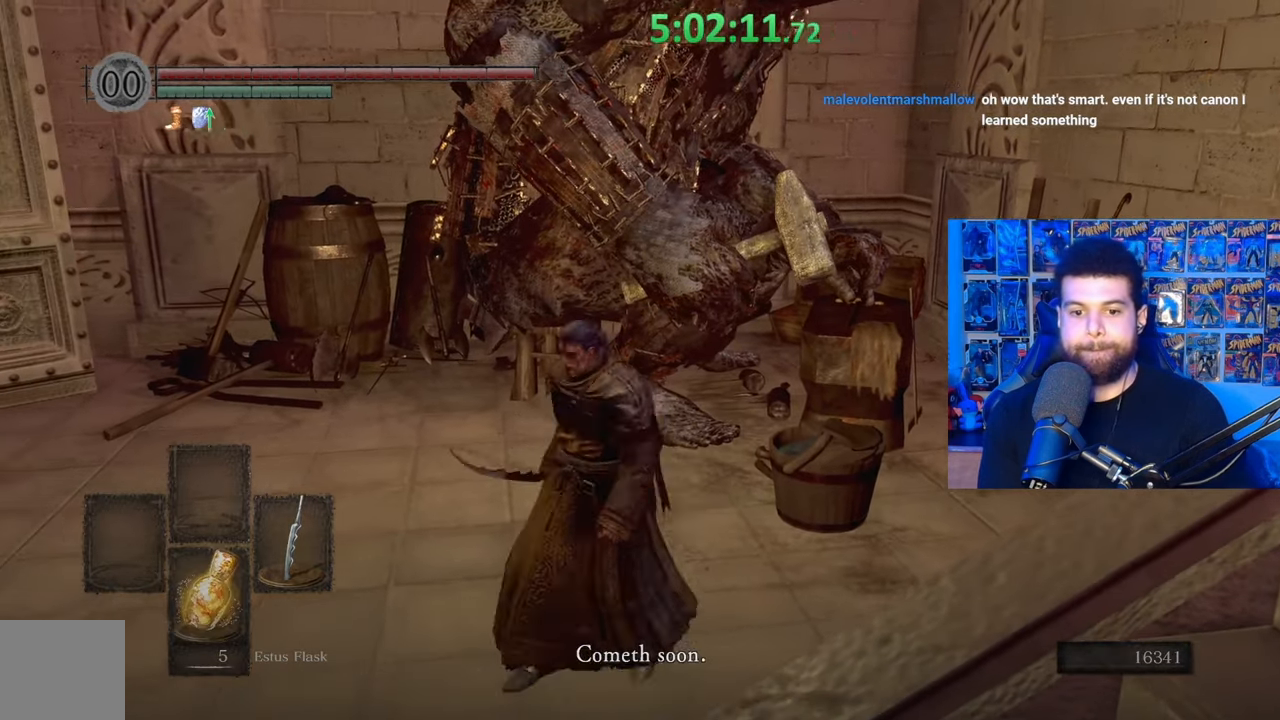
{"buttons": [], "left_stick": "center", "right_stick": "center", "events": [[83, "A", "up"], [133, "A", "down"], [233, "A", "up"]]}
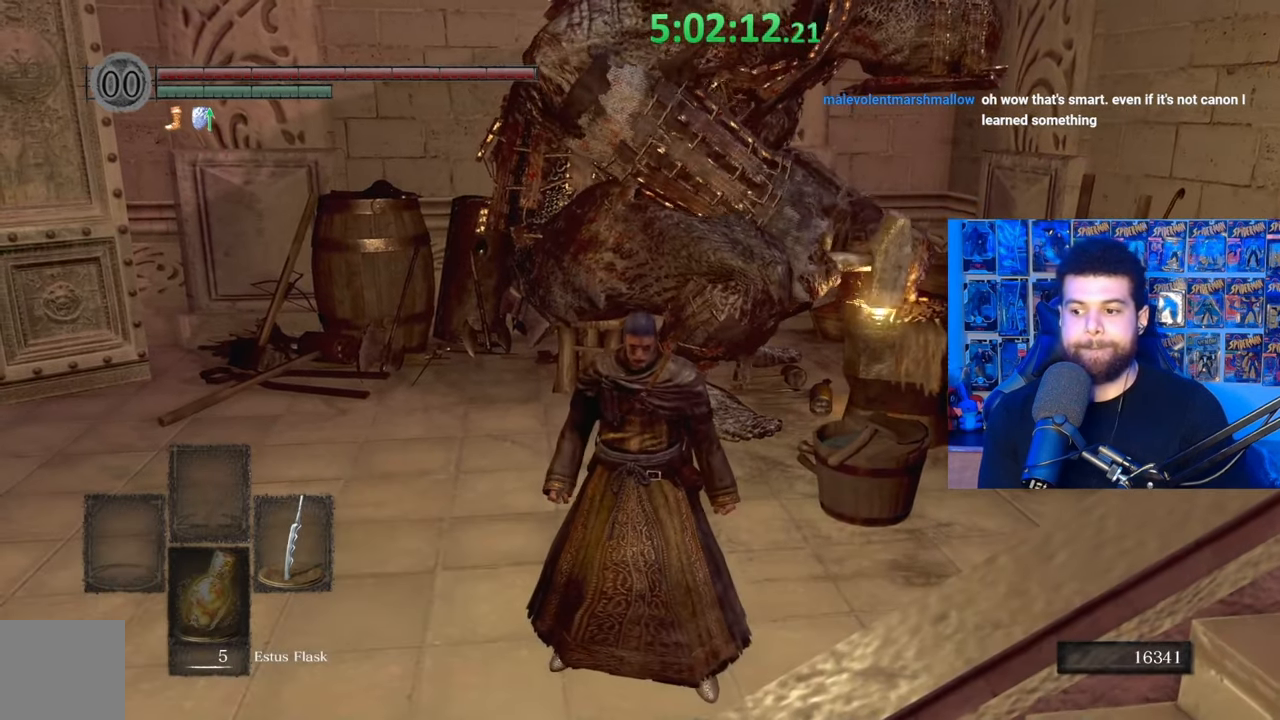
{"buttons": [], "left_stick": "center", "right_stick": "center", "events": [[133, "START", "down"], [267, "START", "up"], [333, "START", "down"], [467, "START", "up"]]}
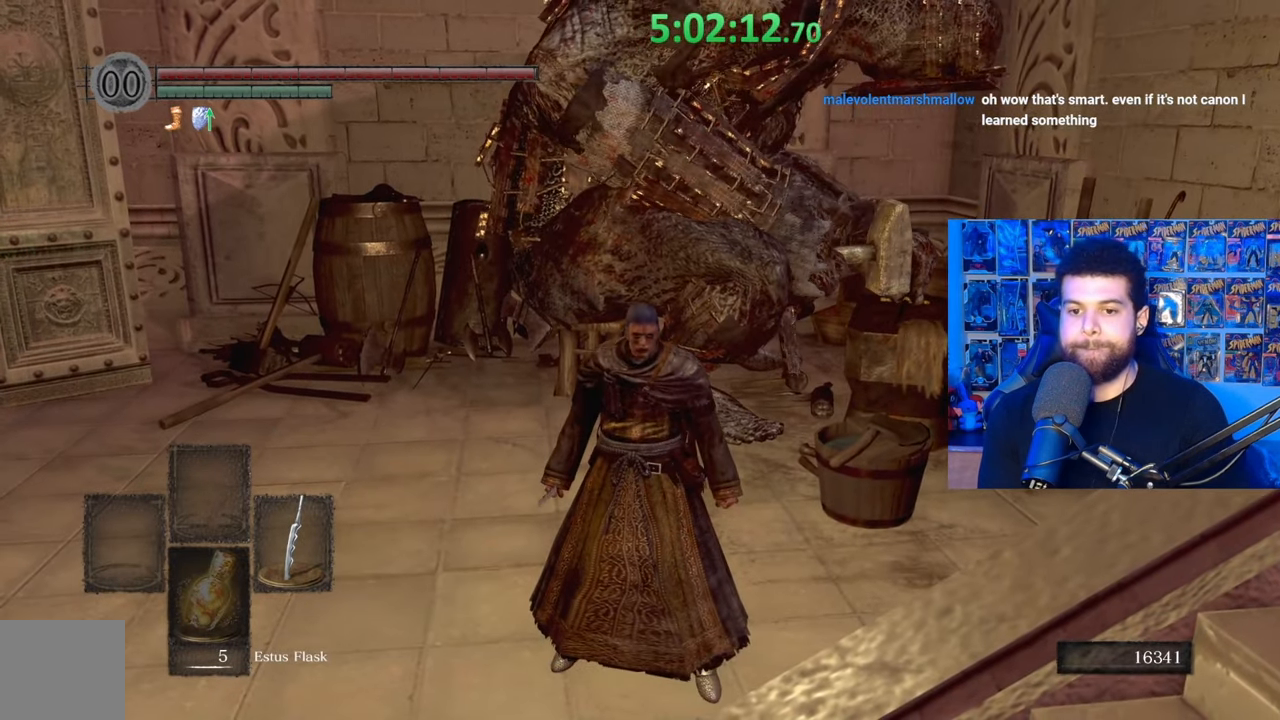
{"buttons": [], "left_stick": "center", "right_stick": "center", "events": [[17, "START", "down"], [133, "START", "up"], [333, "START", "down"], [467, "START", "up"]]}
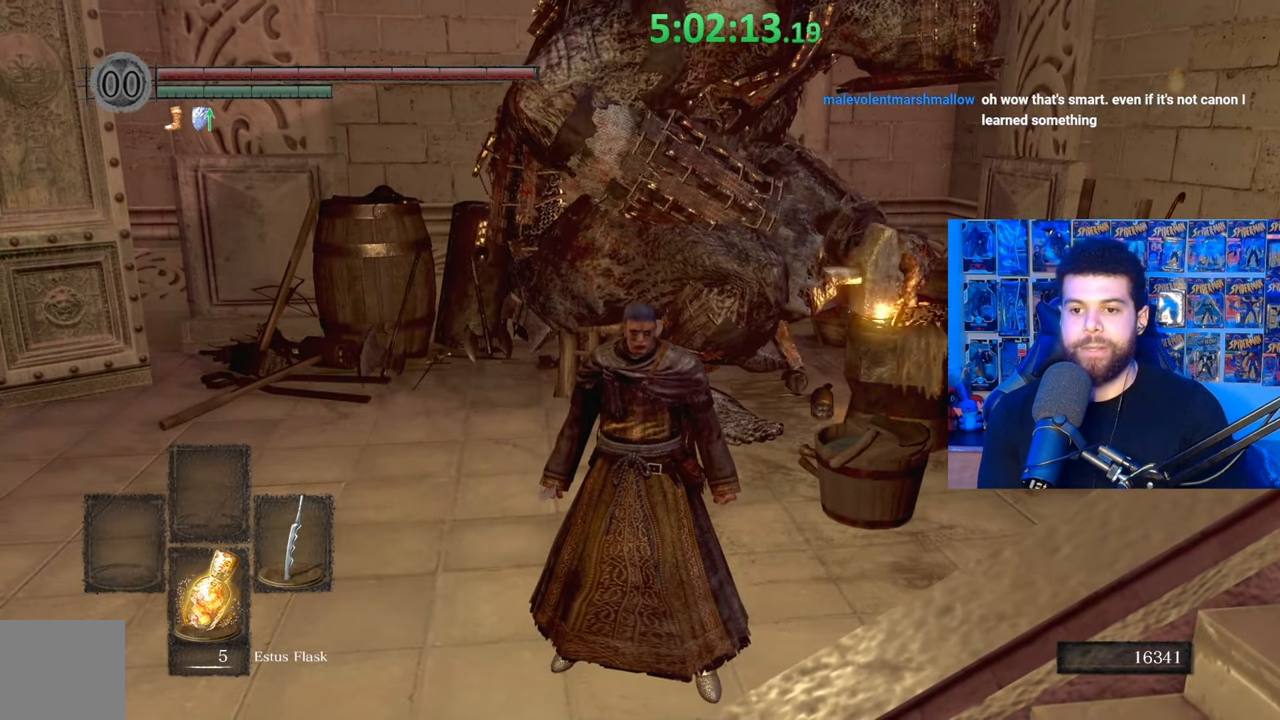
{"buttons": [], "left_stick": "center", "right_stick": "center", "events": [[283, "START", "down"], [383, "START", "up"]]}
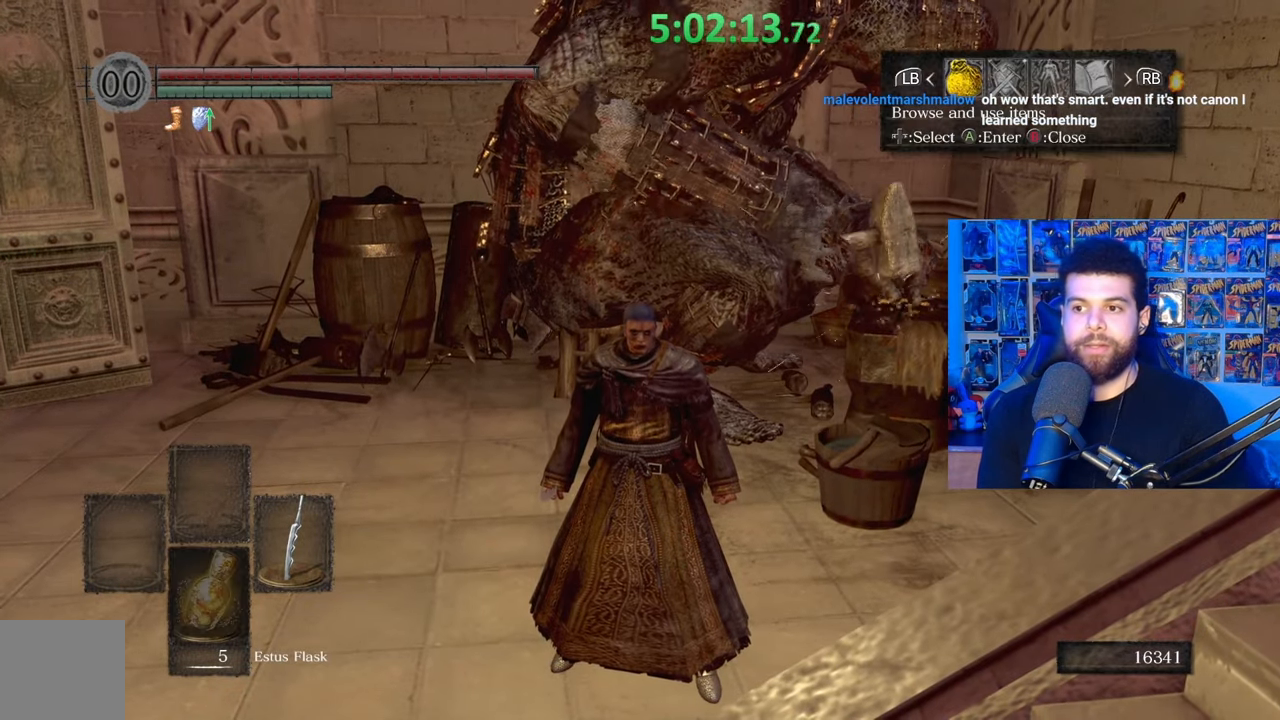
{"buttons": ["DPAD_UP"], "left_stick": "center", "right_stick": "center", "events": [[283, "A", "down"], [417, "A", "up"], [433, "DPAD_UP", "down"]]}
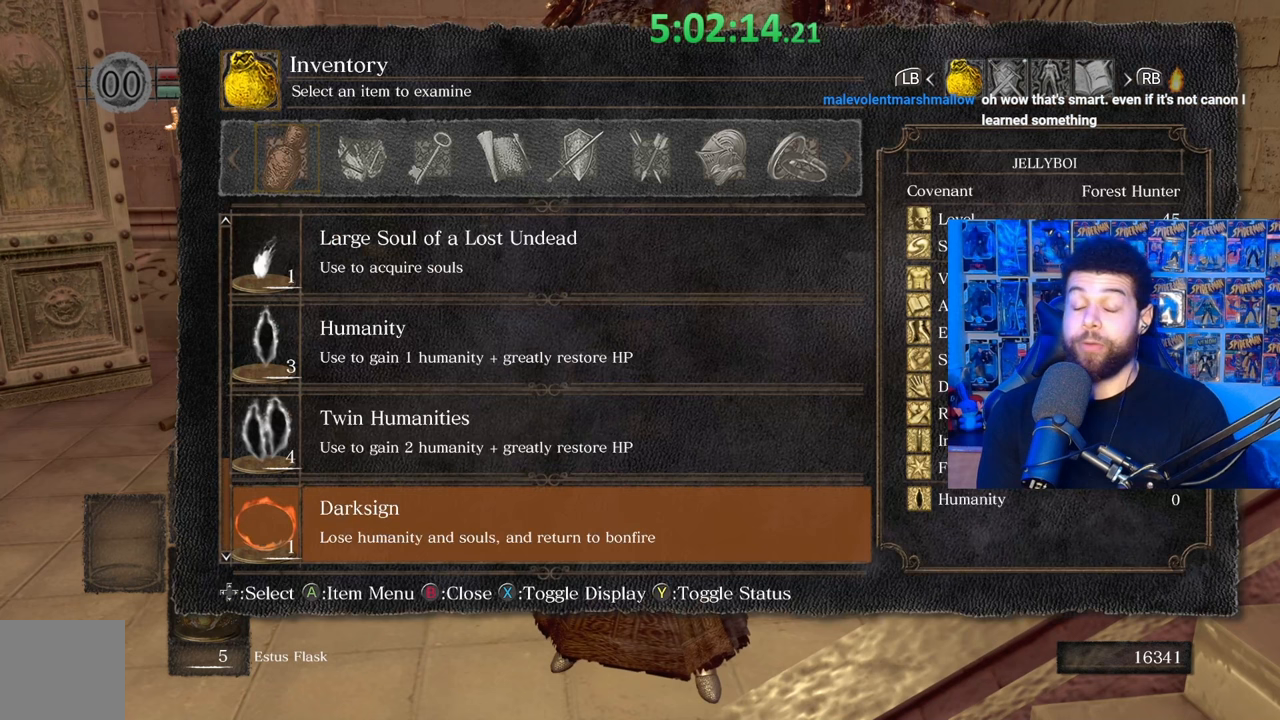
{"buttons": ["DPAD_UP"], "left_stick": "center", "right_stick": "center", "events": [[67, "DPAD_UP", "up"], [133, "DPAD_UP", "down"], [233, "DPAD_UP", "up"], [317, "DPAD_UP", "down"], [417, "DPAD_UP", "up"], [483, "DPAD_UP", "down"]]}
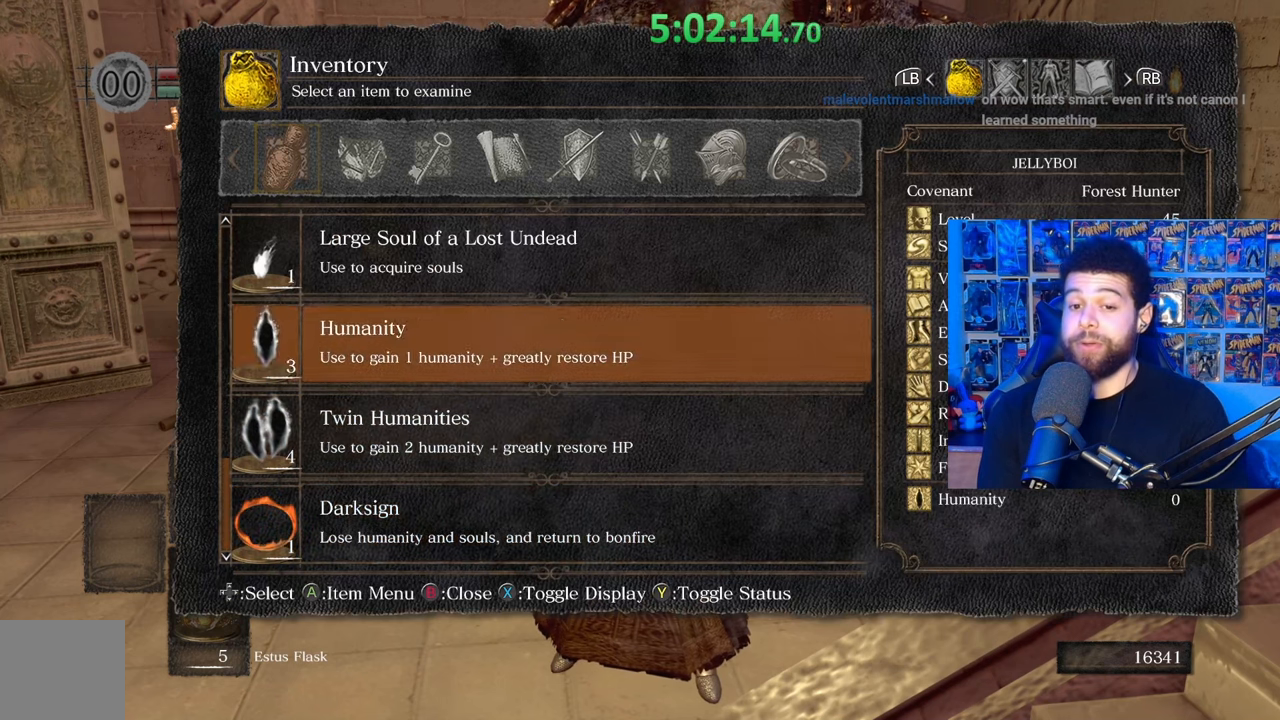
{"buttons": ["DPAD_UP"], "left_stick": "center", "right_stick": "center", "events": [[117, "DPAD_UP", "up"], [167, "DPAD_UP", "down"], [267, "DPAD_UP", "up"], [317, "DPAD_UP", "down"], [417, "DPAD_UP", "up"], [483, "DPAD_UP", "down"]]}
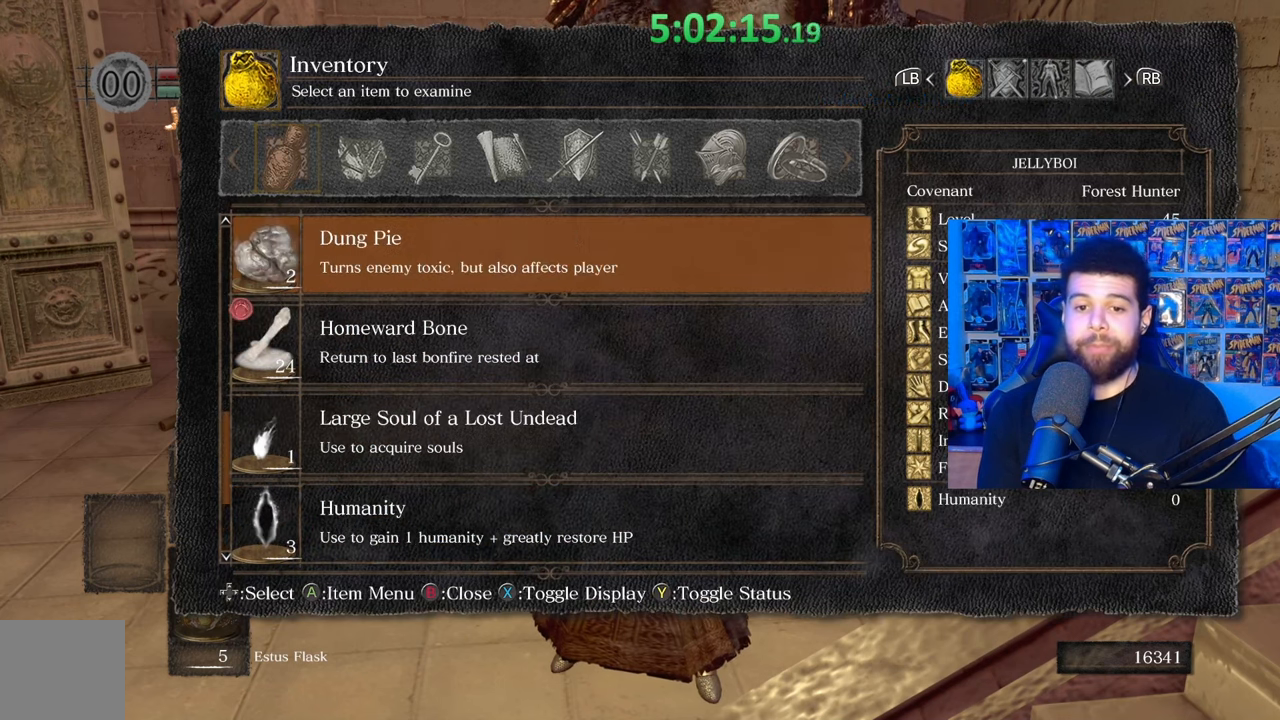
{"buttons": [], "left_stick": "center", "right_stick": "center", "events": [[83, "DPAD_UP", "up"], [183, "DPAD_UP", "down"], [283, "DPAD_UP", "up"], [367, "DPAD_UP", "down"], [467, "DPAD_UP", "up"]]}
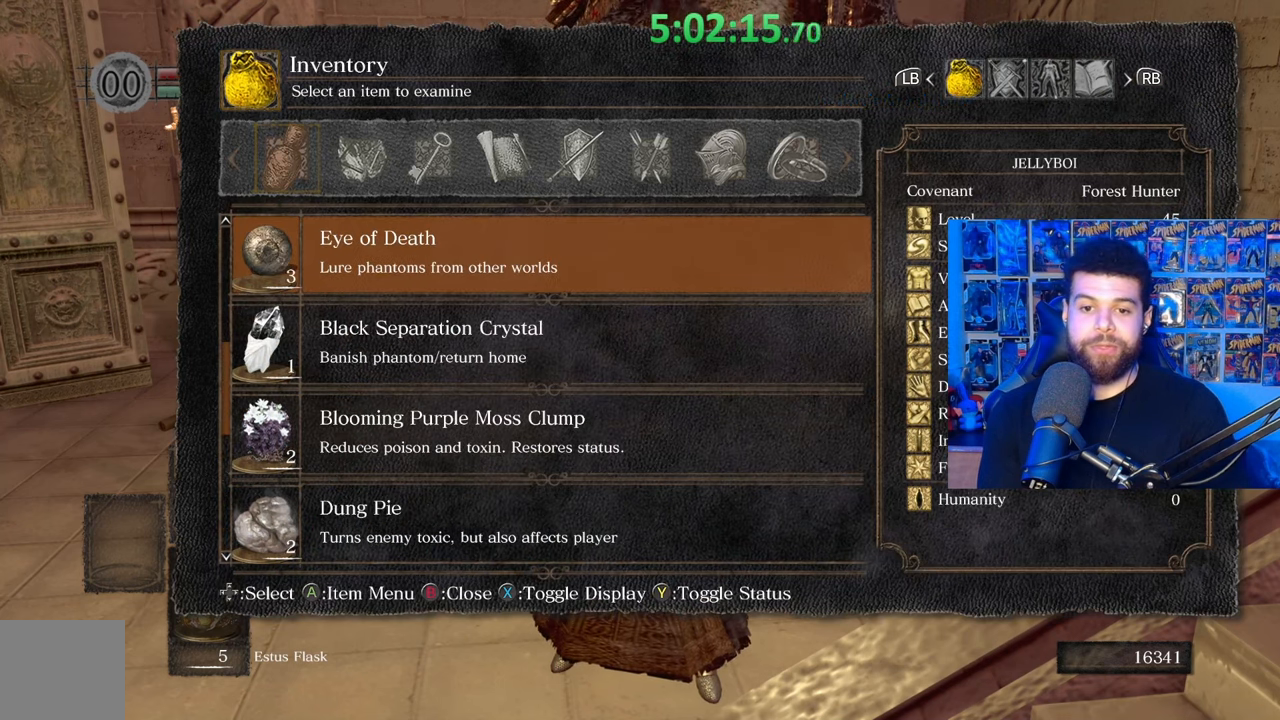
{"buttons": [], "left_stick": "center", "right_stick": "center", "events": [[367, "DPAD_UP", "down"], [467, "DPAD_UP", "up"]]}
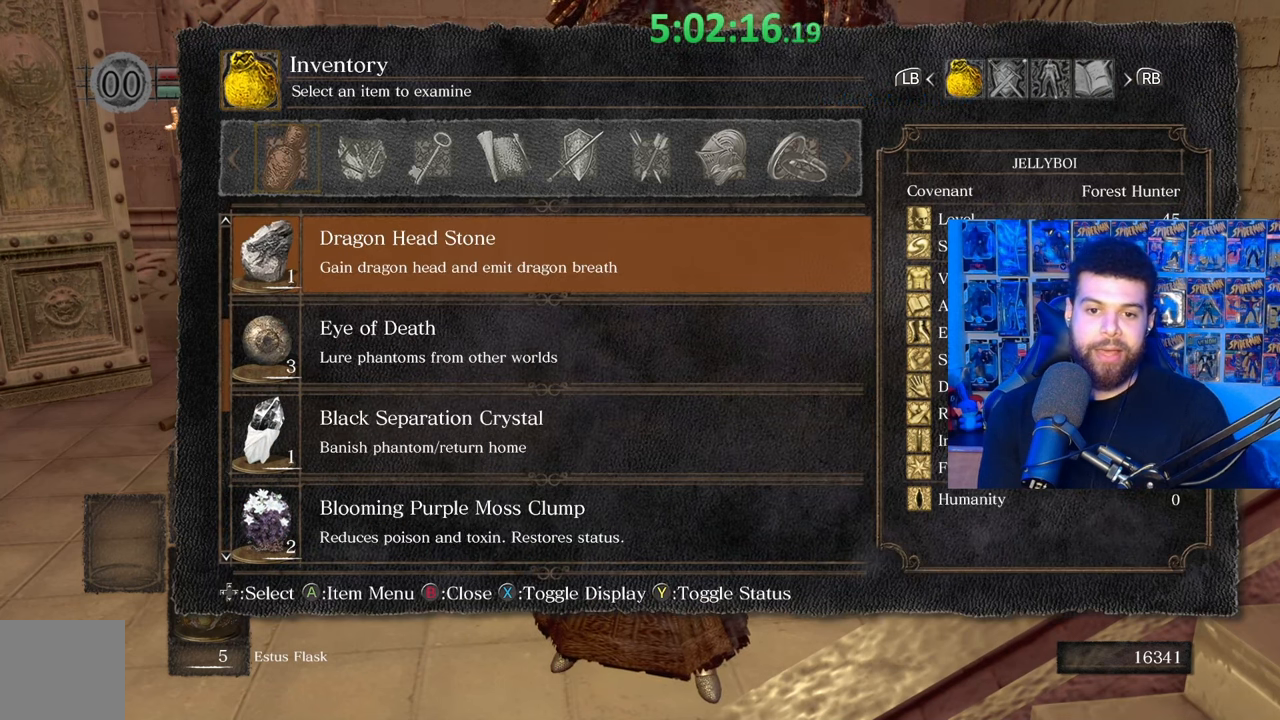
{"buttons": [], "left_stick": "center", "right_stick": "center", "events": [[33, "DPAD_UP", "down"], [133, "DPAD_UP", "up"], [217, "DPAD_UP", "down"], [317, "DPAD_UP", "up"], [383, "DPAD_UP", "down"], [483, "DPAD_UP", "up"]]}
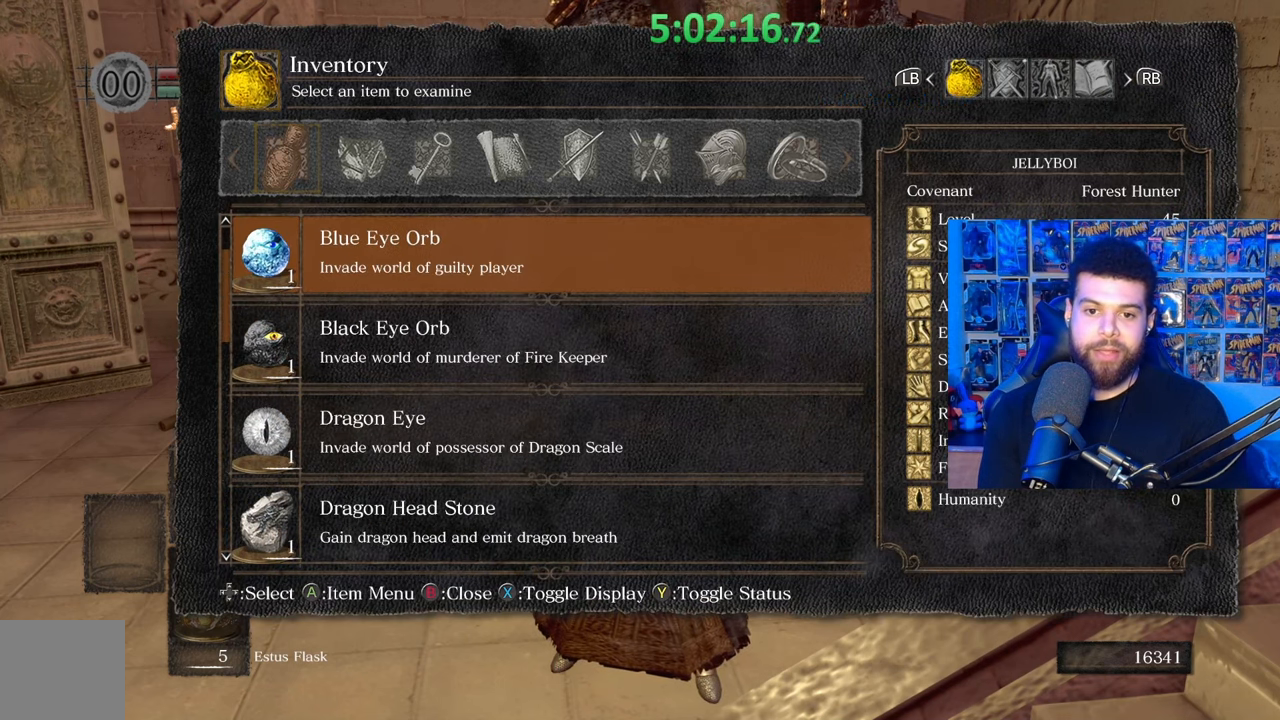
{"buttons": [], "left_stick": "center", "right_stick": "center", "events": [[183, "DPAD_UP", "down"], [333, "DPAD_UP", "up"]]}
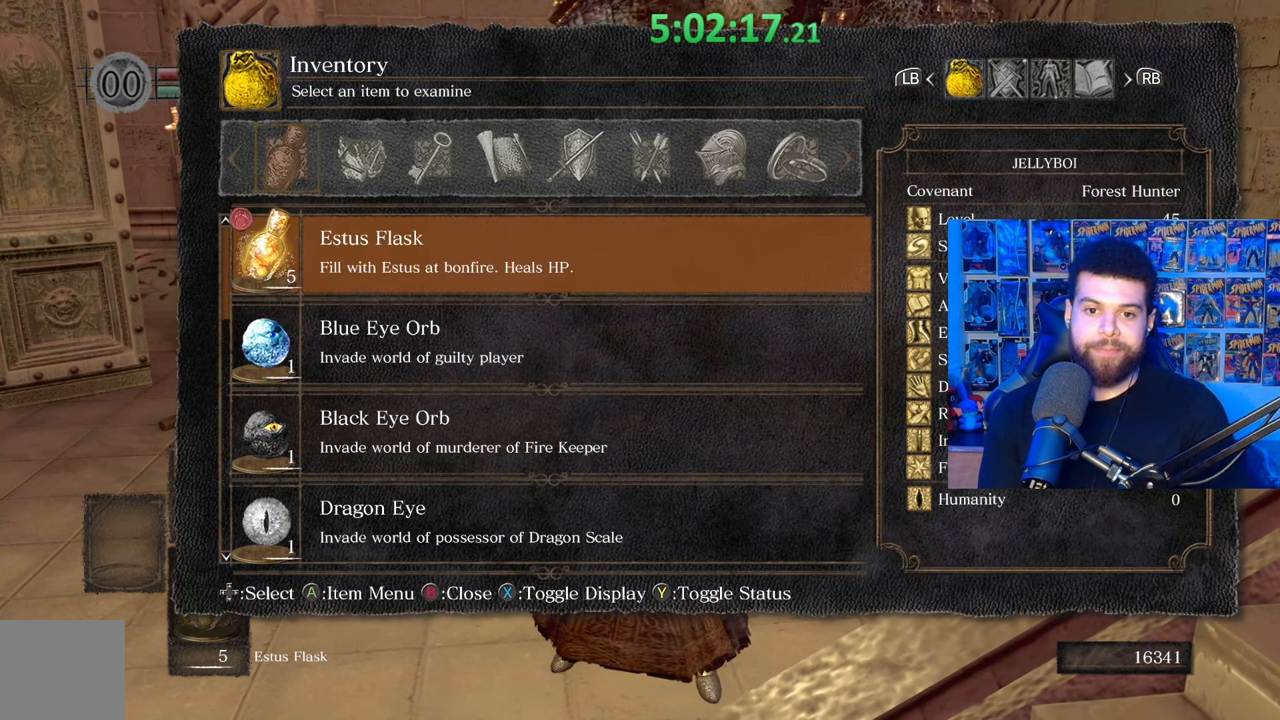
{"buttons": [], "left_stick": "center", "right_stick": "center", "events": []}
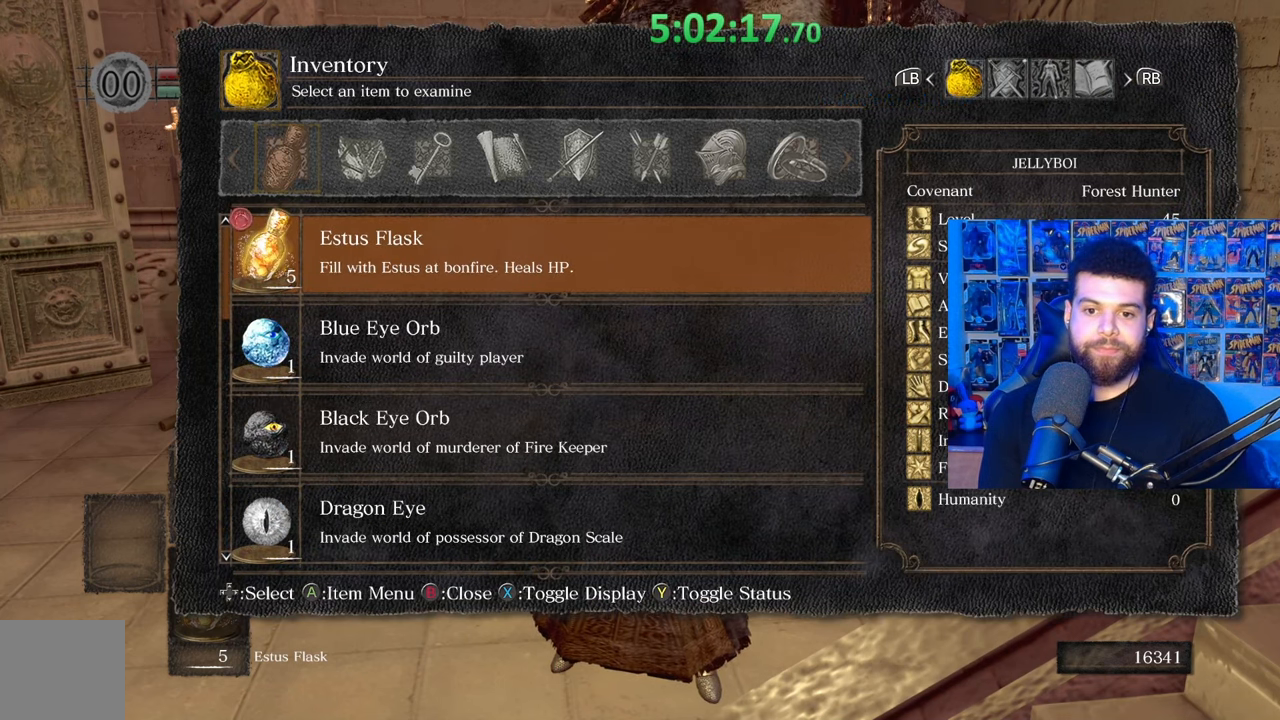
{"buttons": [], "left_stick": "down-left", "right_stick": "center", "events": [[117, "START", "down"], [133, "right_stick", "down-left"], [217, "left_stick", "left"], [233, "START", "up"], [267, "right_stick", "center"], [383, "right_stick", "right"], [417, "left_stick", "down-left"], [483, "right_stick", "center"]]}
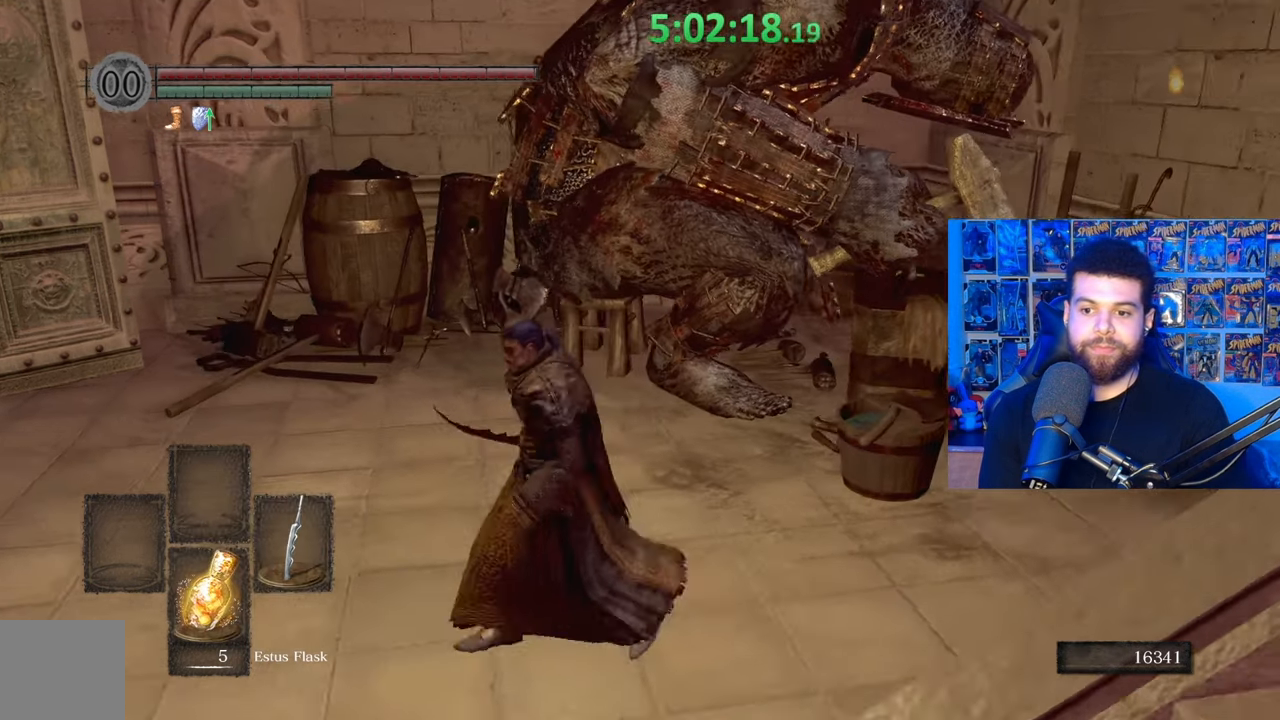
{"buttons": ["B"], "left_stick": "down", "right_stick": "right", "events": [[83, "B", "down"], [233, "left_stick", "down"], [317, "right_stick", "right"]]}
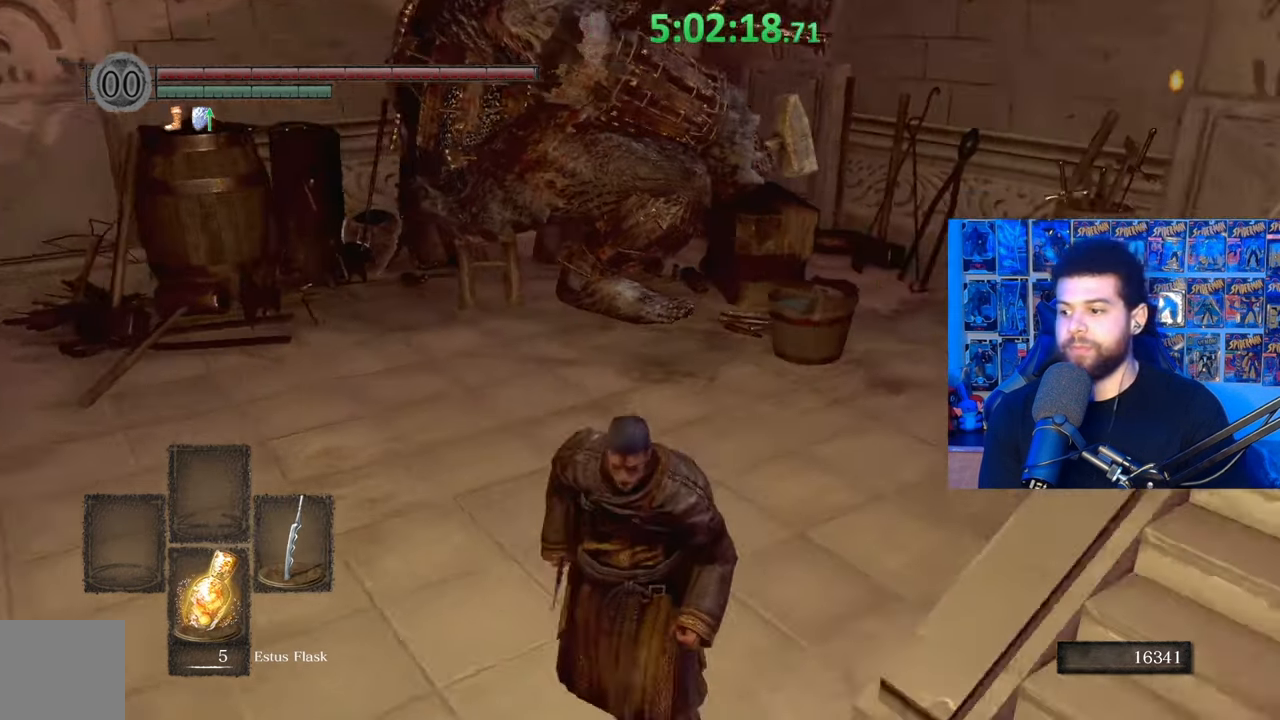
{"buttons": ["B"], "left_stick": "up", "right_stick": "center", "events": [[100, "left_stick", "right"], [133, "right_stick", "center"], [183, "left_stick", "up-right"], [333, "left_stick", "up"], [333, "right_stick", "up"], [433, "right_stick", "center"]]}
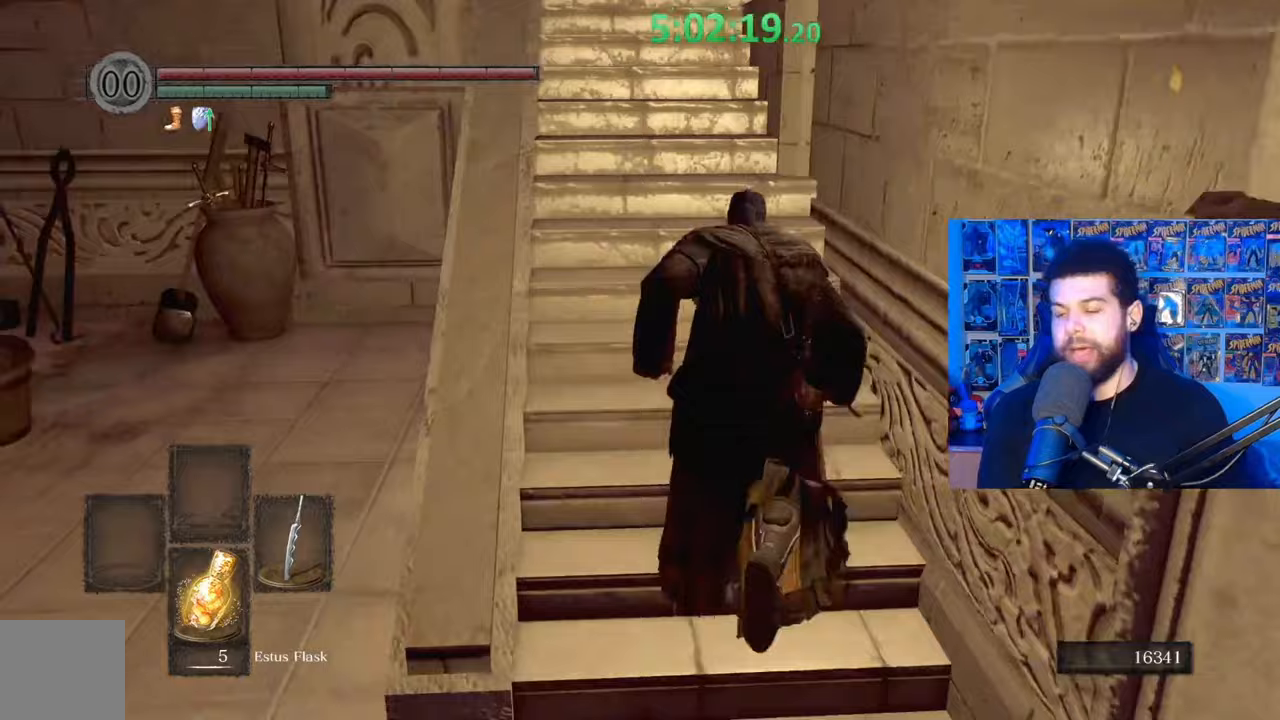
{"buttons": ["B"], "left_stick": "up", "right_stick": "down-left", "events": [[133, "right_stick", "down-left"], [283, "right_stick", "center"], [483, "right_stick", "down-left"]]}
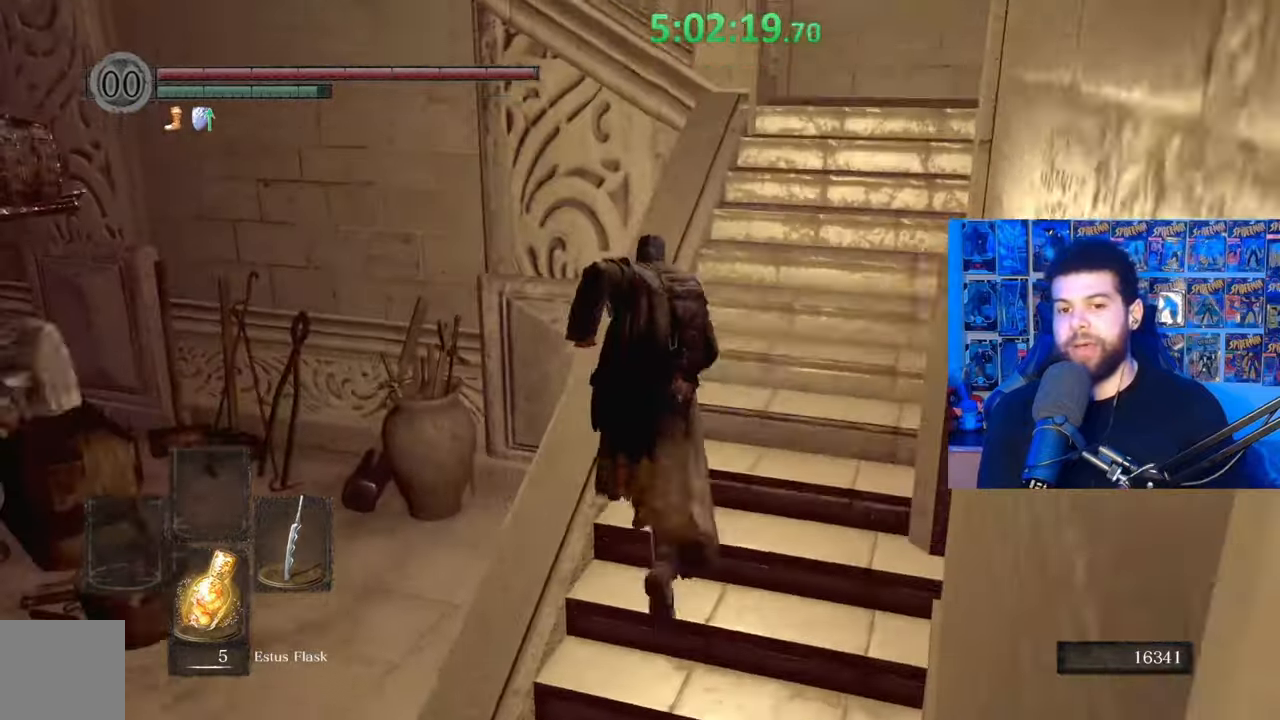
{"buttons": ["B"], "left_stick": "up-right", "right_stick": "center", "events": [[17, "left_stick", "up-right"], [183, "right_stick", "center"]]}
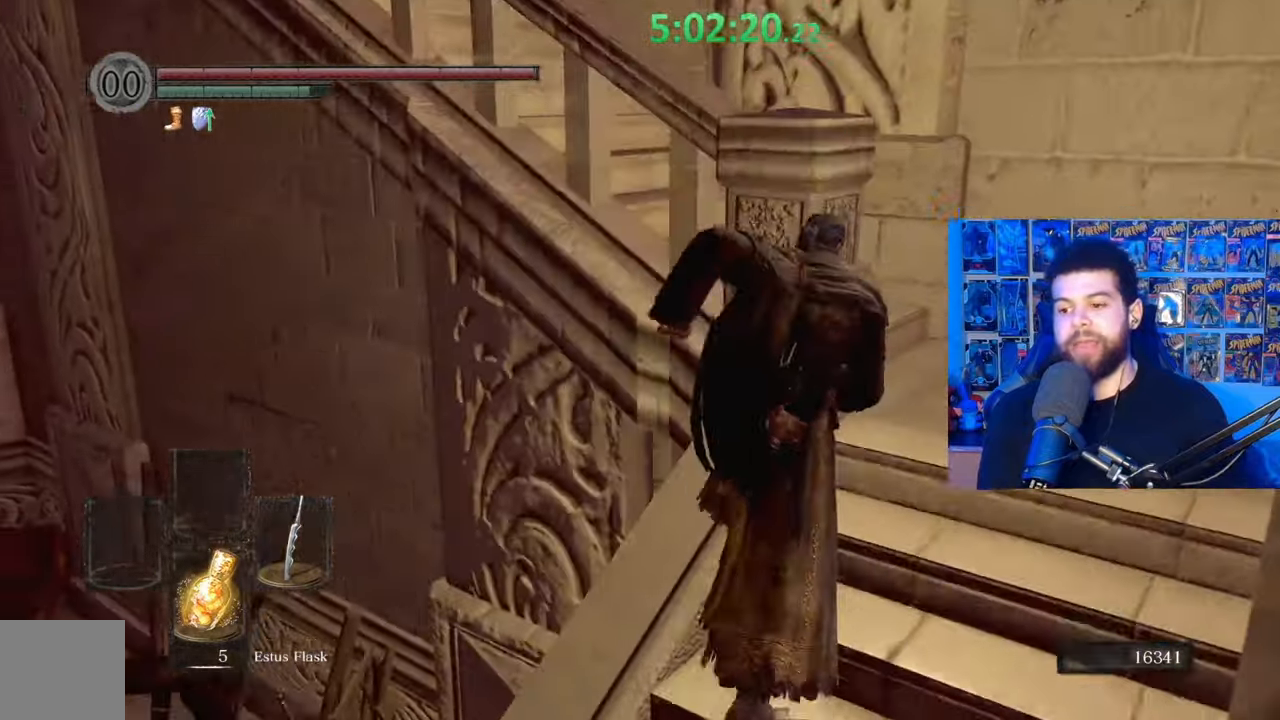
{"buttons": ["B"], "left_stick": "up", "right_stick": "left", "events": [[217, "left_stick", "up"], [233, "right_stick", "left"]]}
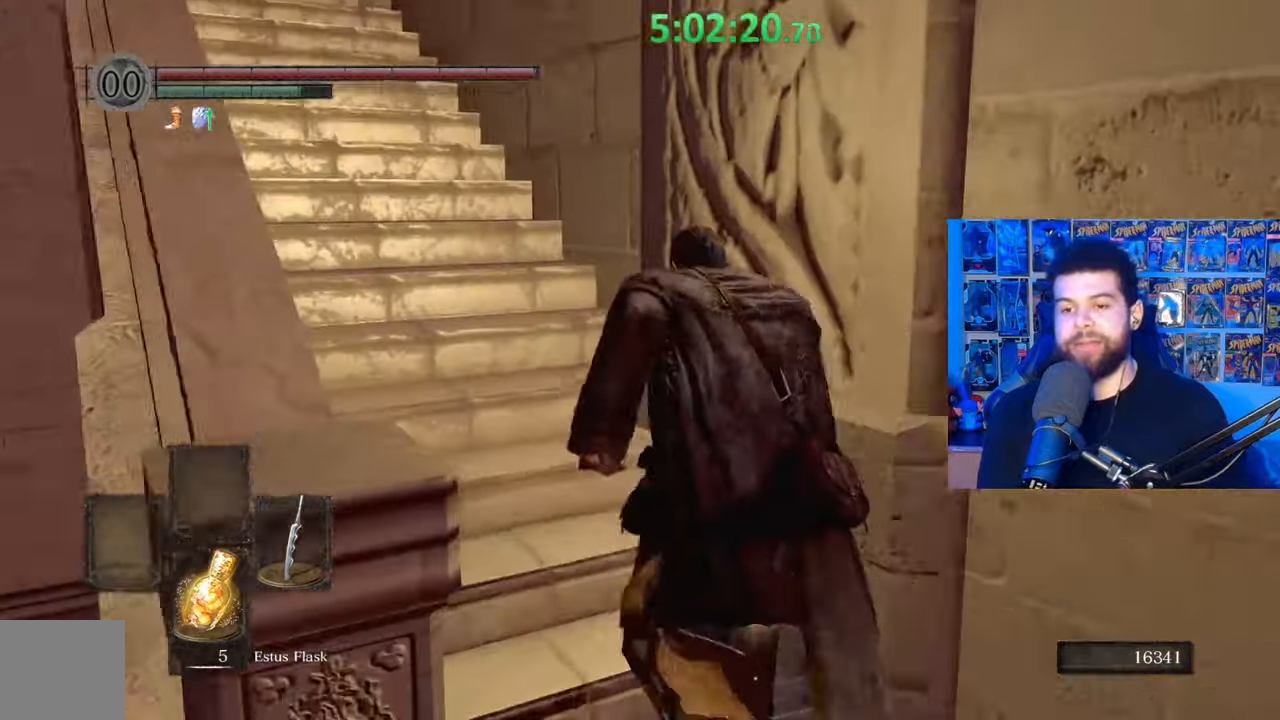
{"buttons": ["B"], "left_stick": "up-right", "right_stick": "center", "events": [[233, "right_stick", "center"], [333, "right_stick", "down-left"], [383, "left_stick", "up-right"], [467, "right_stick", "center"]]}
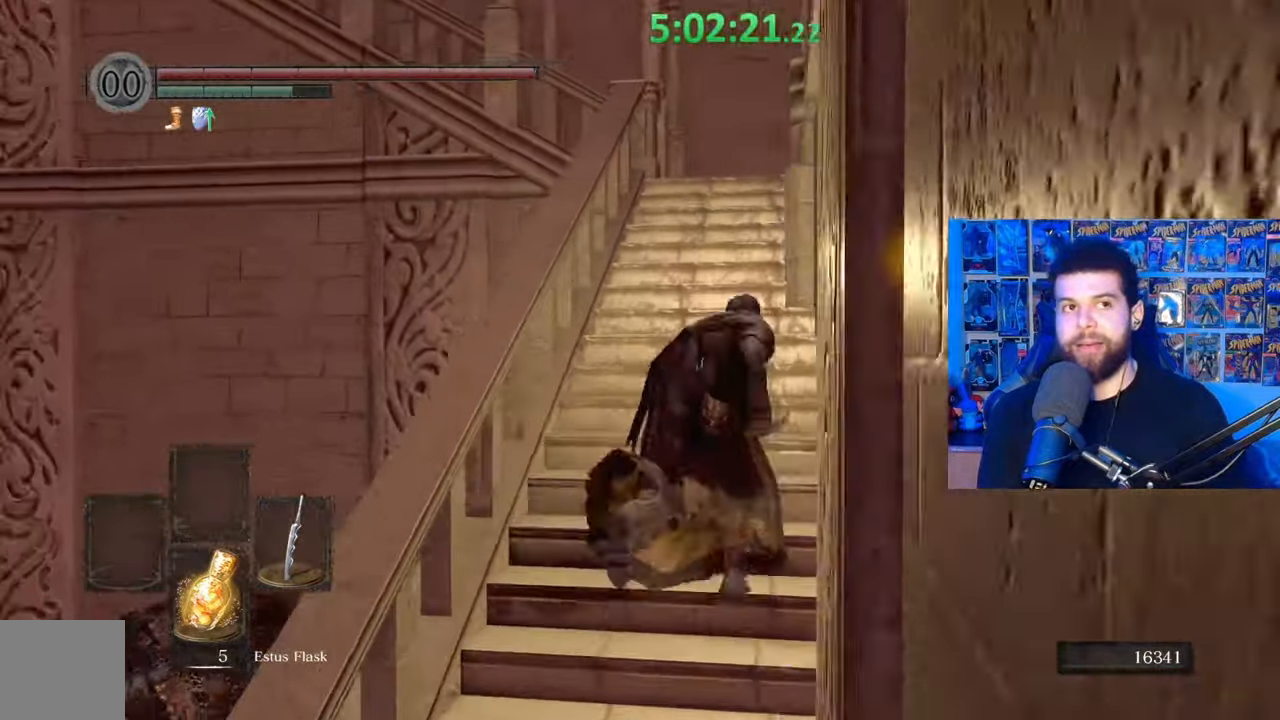
{"buttons": [], "left_stick": "up", "right_stick": "down-left", "events": [[33, "left_stick", "up"], [133, "right_stick", "down-left"], [233, "right_stick", "center"], [333, "B", "up"], [483, "right_stick", "down-left"]]}
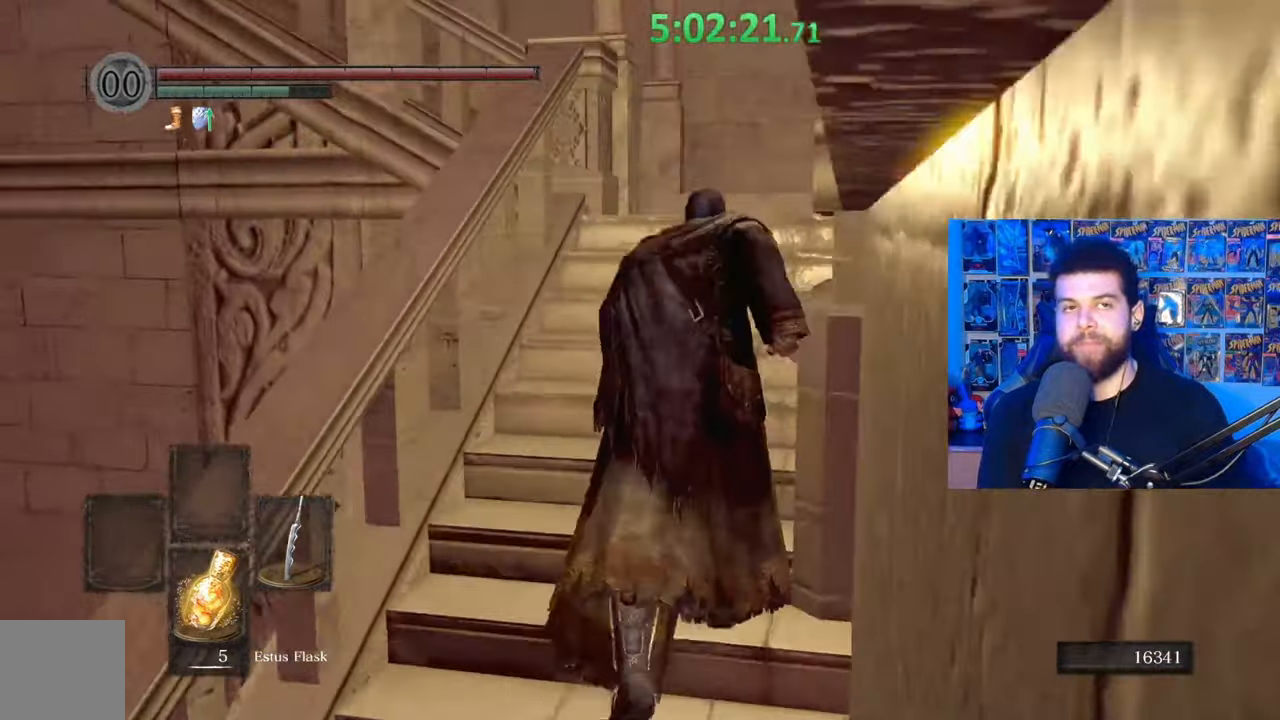
{"buttons": [], "left_stick": "up", "right_stick": "center", "events": [[83, "right_stick", "center"], [233, "right_stick", "down-left"], [317, "right_stick", "center"]]}
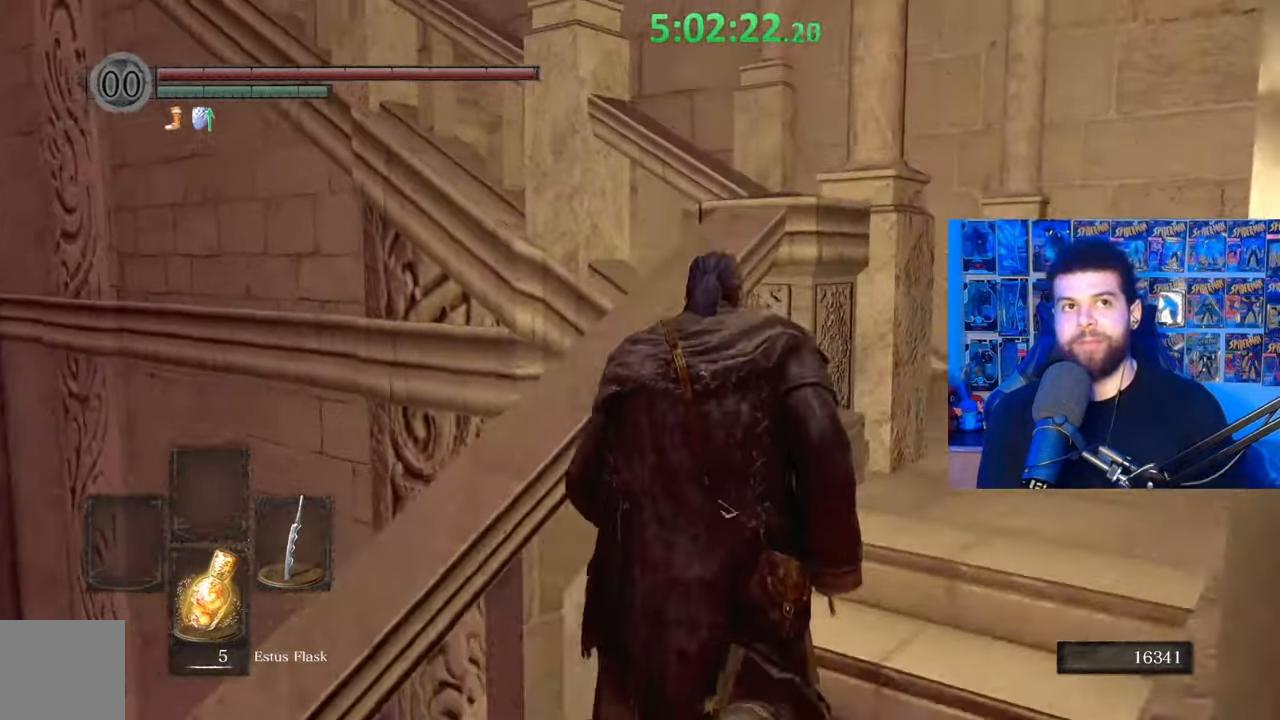
{"buttons": [], "left_stick": "center", "right_stick": "center", "events": [[367, "left_stick", "center"]]}
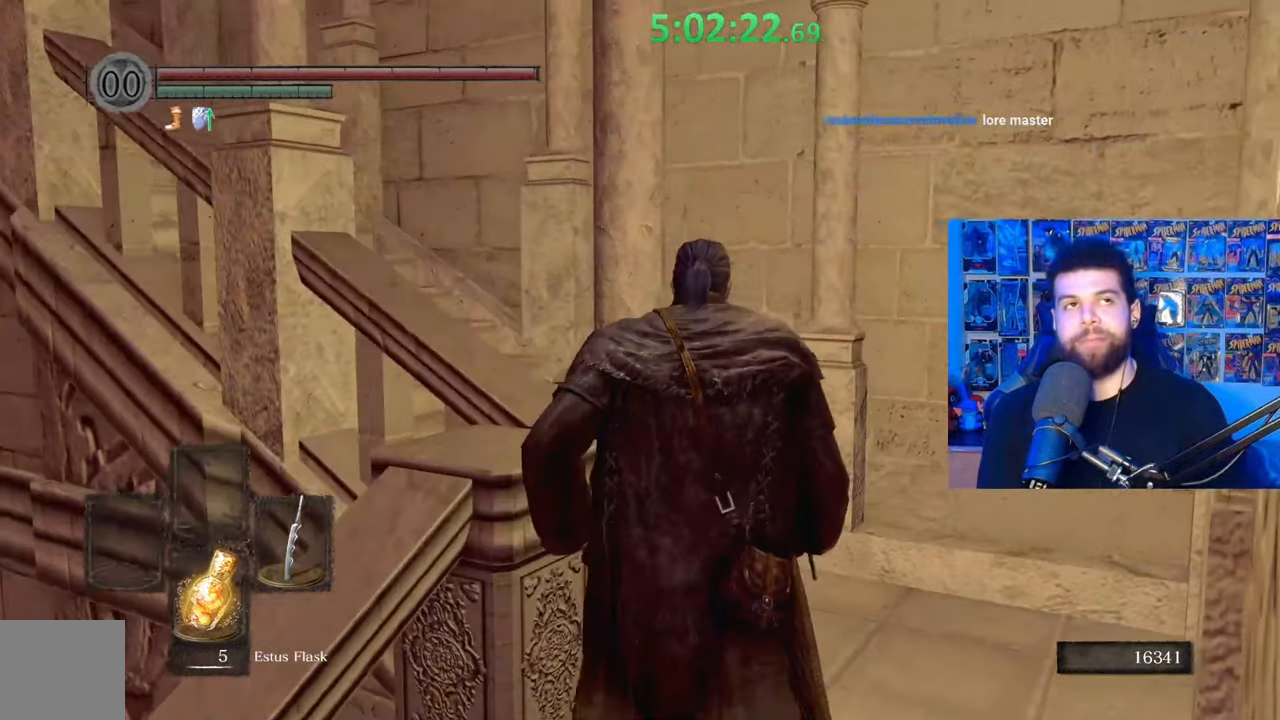
{"buttons": [], "left_stick": "center", "right_stick": "center", "events": [[183, "right_stick", "down-left"], [267, "right_stick", "center"]]}
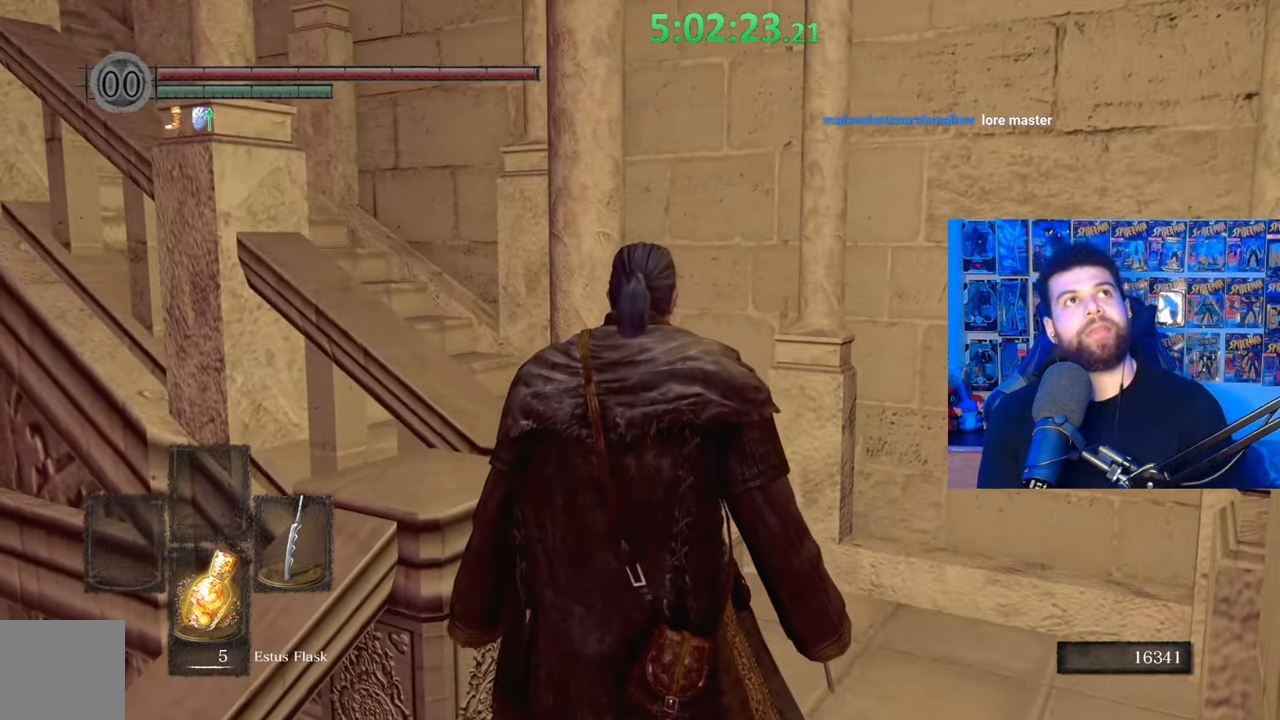
{"buttons": [], "left_stick": "center", "right_stick": "center", "events": []}
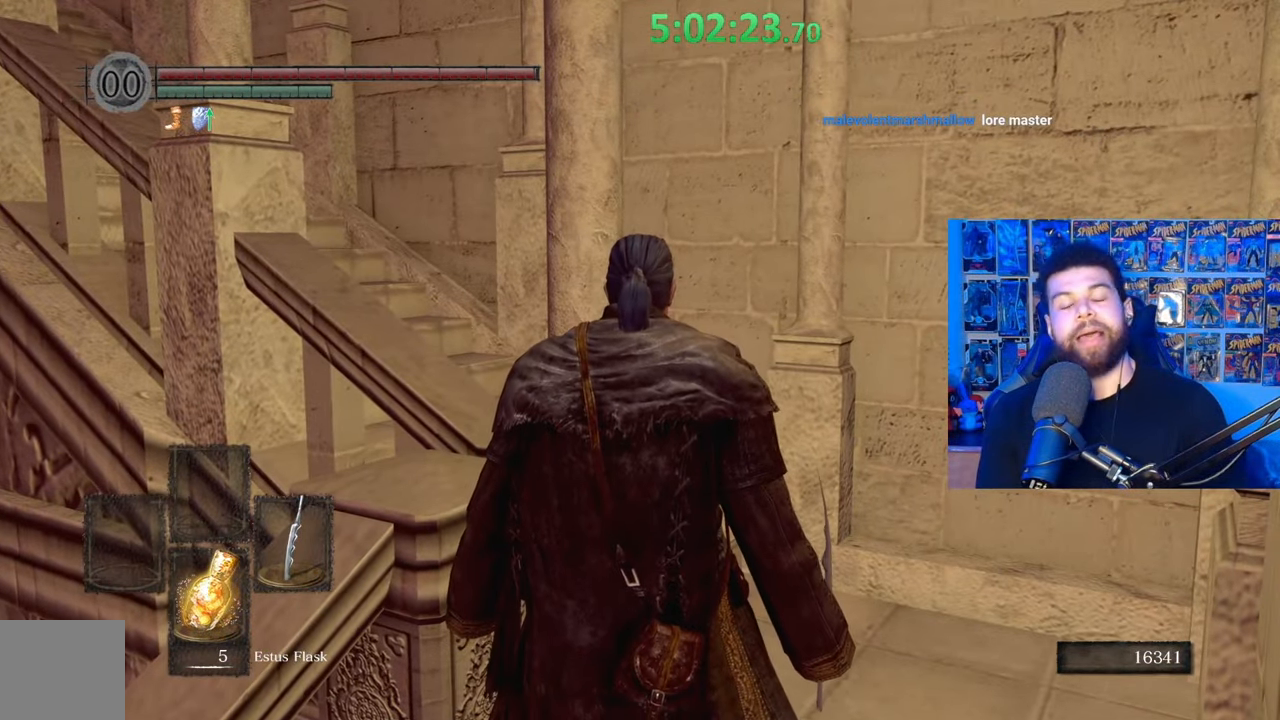
{"buttons": [], "left_stick": "up", "right_stick": "down-left", "events": [[33, "left_stick", "up"], [83, "right_stick", "down-left"], [233, "left_stick", "up-right"], [283, "right_stick", "center"], [483, "right_stick", "down-left"], [500, "left_stick", "up"]]}
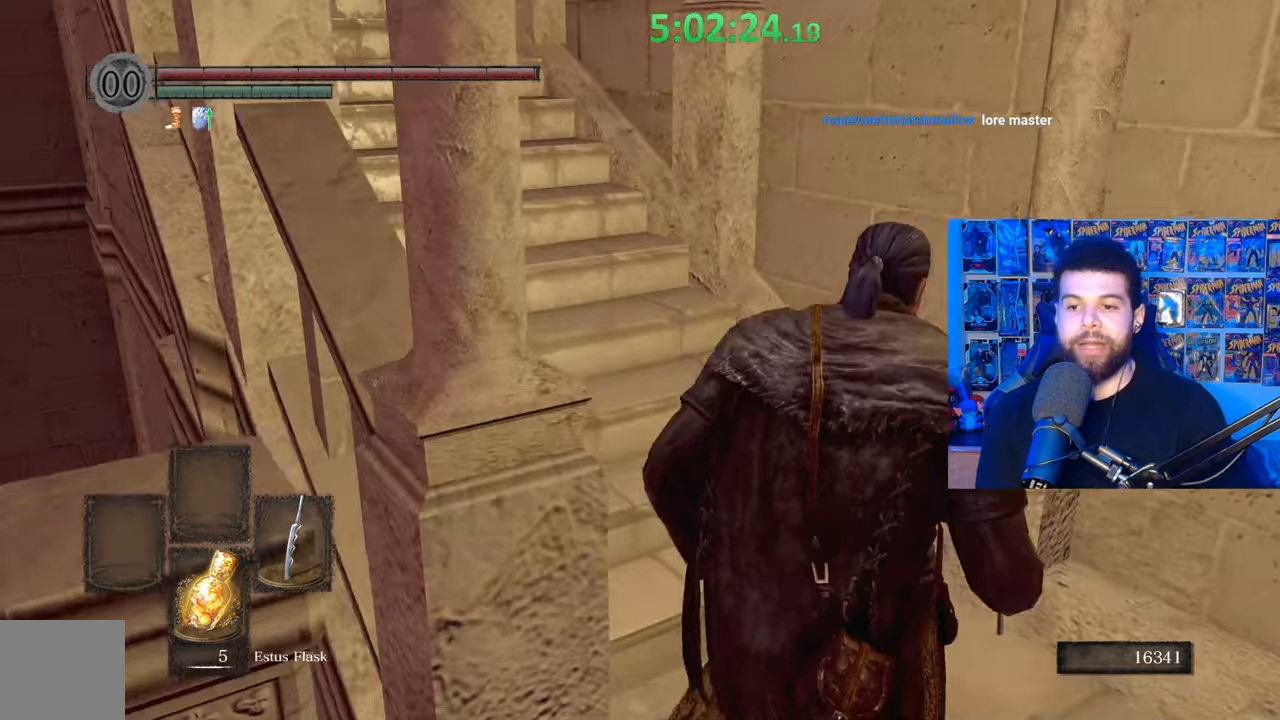
{"buttons": [], "left_stick": "up", "right_stick": "center", "events": [[133, "right_stick", "center"], [267, "right_stick", "down-left"], [383, "right_stick", "center"]]}